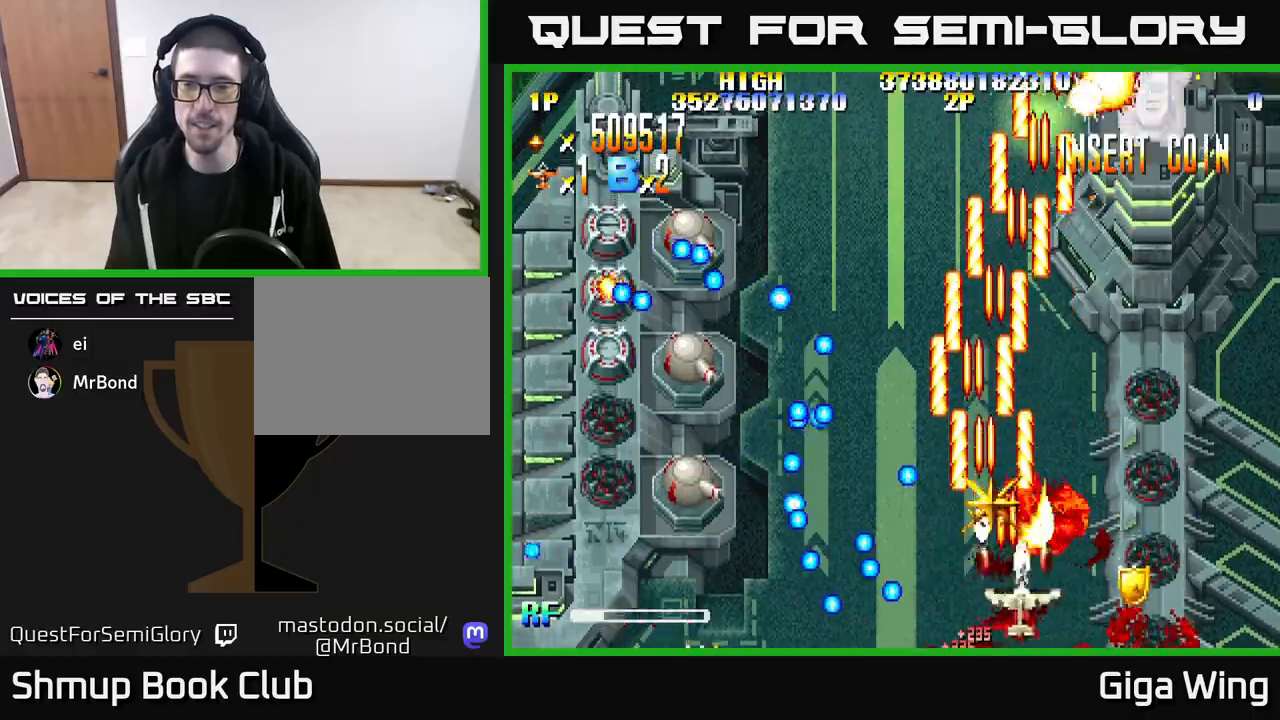
Gameplay with a controller (Xbox layout); each line is a JSON object with the inputs held at the frame after it. "events" lists button and stick changes between this image and that frame as [ms after this image, input, new state], when the widget could be followed in between.
{"buttons": ["DPAD_UP", "DPAD_LEFT"], "left_stick": "center", "right_stick": "center", "events": [[33, "DPAD_UP", "down"], [183, "DPAD_RIGHT", "up"], [250, "DPAD_LEFT", "down"], [300, "DPAD_UP", "up"], [350, "DPAD_UP", "down"], [467, "R2", "up"]]}
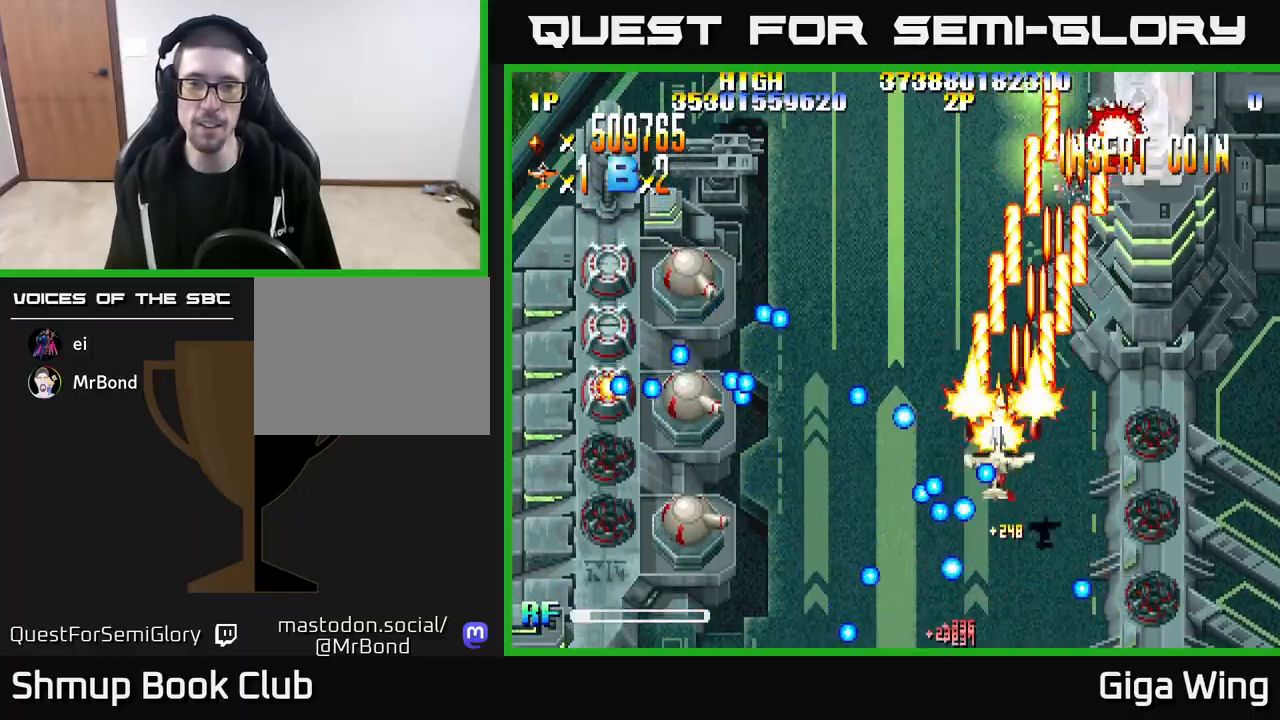
{"buttons": ["DPAD_LEFT"], "left_stick": "center", "right_stick": "center", "events": [[17, "DPAD_LEFT", "up"], [133, "DPAD_LEFT", "down"], [483, "DPAD_UP", "up"]]}
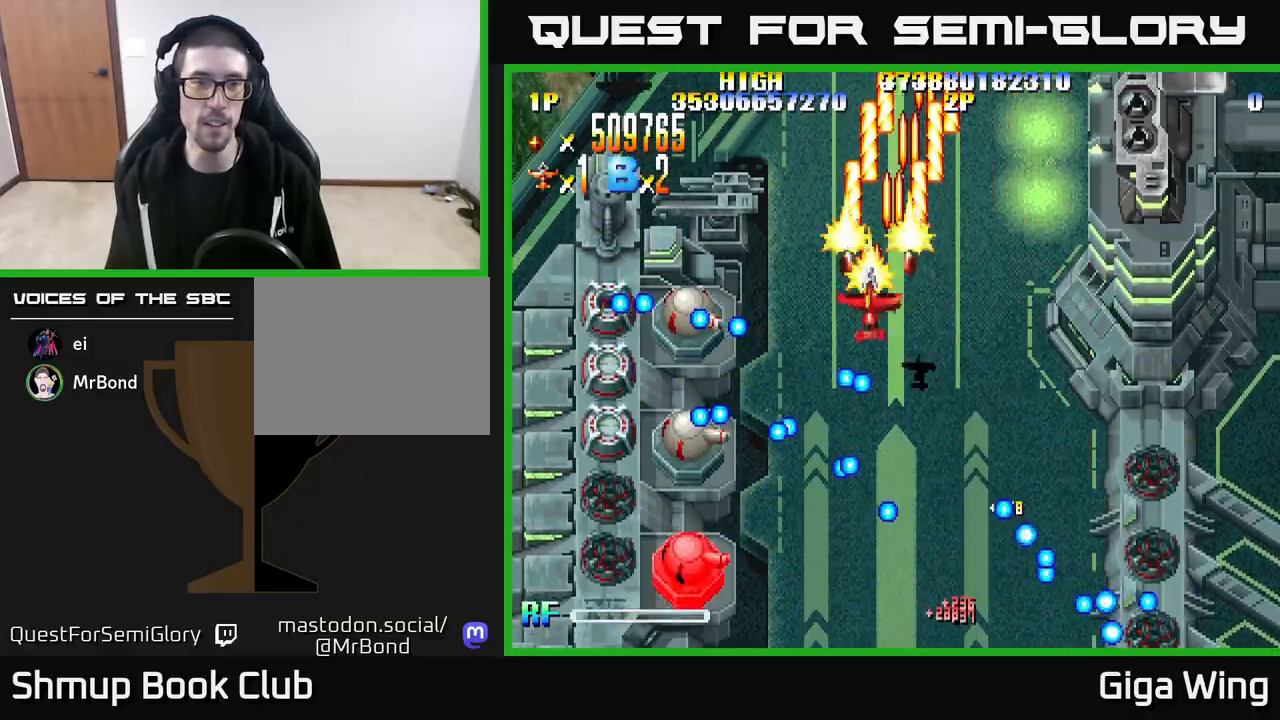
{"buttons": ["R2", "DPAD_LEFT"], "left_stick": "center", "right_stick": "center", "events": [[50, "R2", "down"]]}
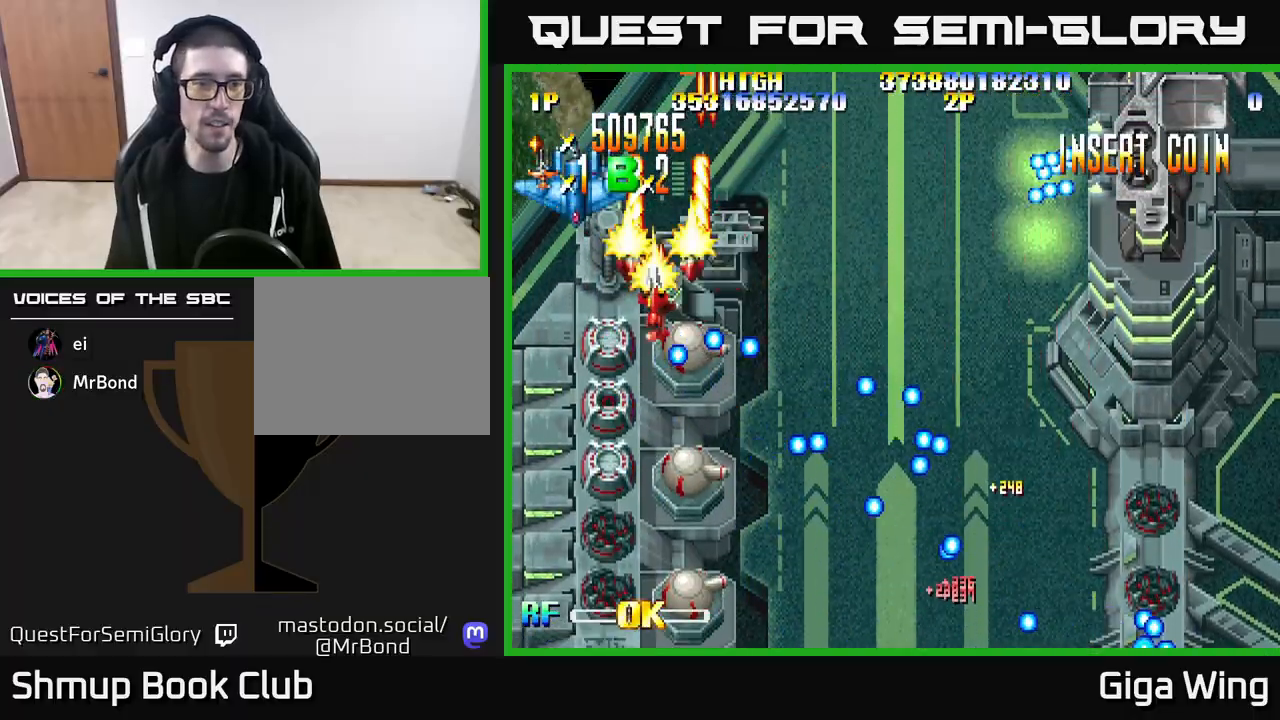
{"buttons": ["R2", "DPAD_UP"], "left_stick": "center", "right_stick": "center", "events": [[100, "DPAD_DOWN", "down"], [133, "DPAD_LEFT", "up"], [417, "DPAD_DOWN", "up"], [417, "DPAD_RIGHT", "down"], [433, "DPAD_RIGHT", "up"], [433, "DPAD_UP", "down"]]}
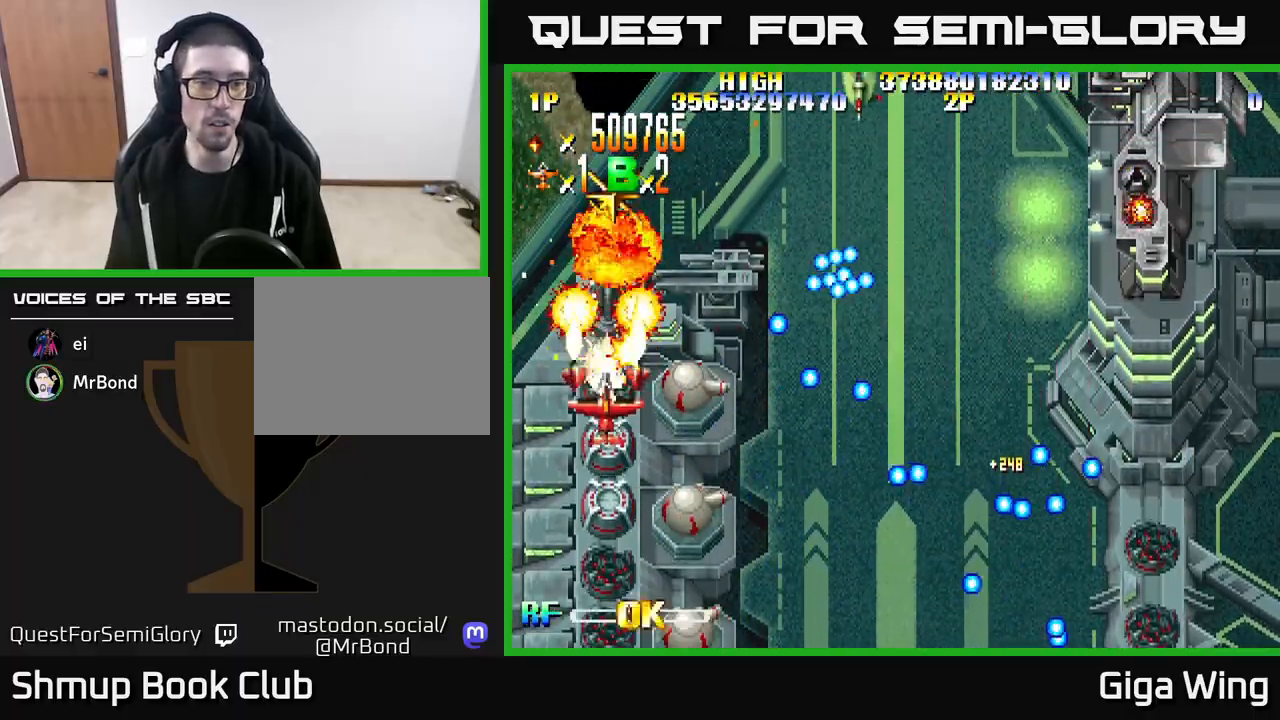
{"buttons": ["R2", "DPAD_DOWN", "DPAD_RIGHT"], "left_stick": "center", "right_stick": "center", "events": [[417, "DPAD_RIGHT", "down"], [433, "DPAD_UP", "up"], [450, "DPAD_DOWN", "down"]]}
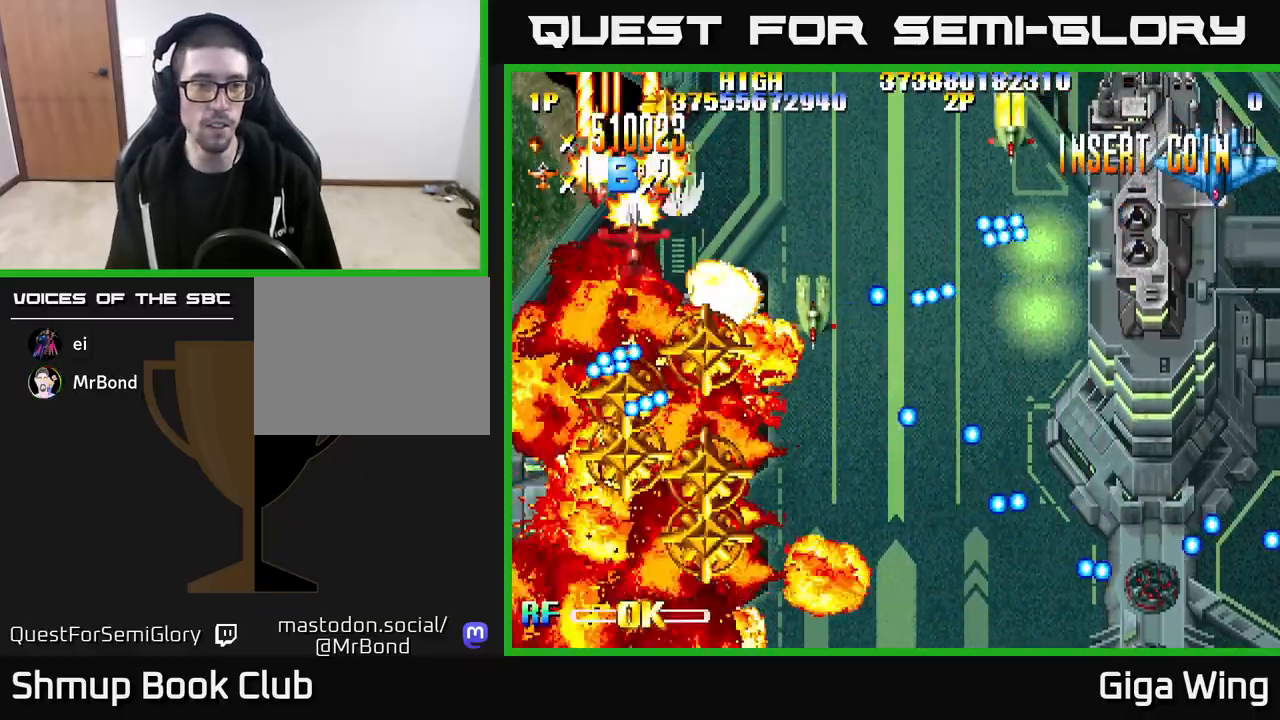
{"buttons": ["R2", "DPAD_DOWN", "DPAD_RIGHT"], "left_stick": "center", "right_stick": "center", "events": [[17, "DPAD_RIGHT", "up"], [83, "DPAD_RIGHT", "down"], [300, "DPAD_RIGHT", "up"], [350, "DPAD_LEFT", "down"], [450, "DPAD_LEFT", "up"], [483, "DPAD_RIGHT", "down"]]}
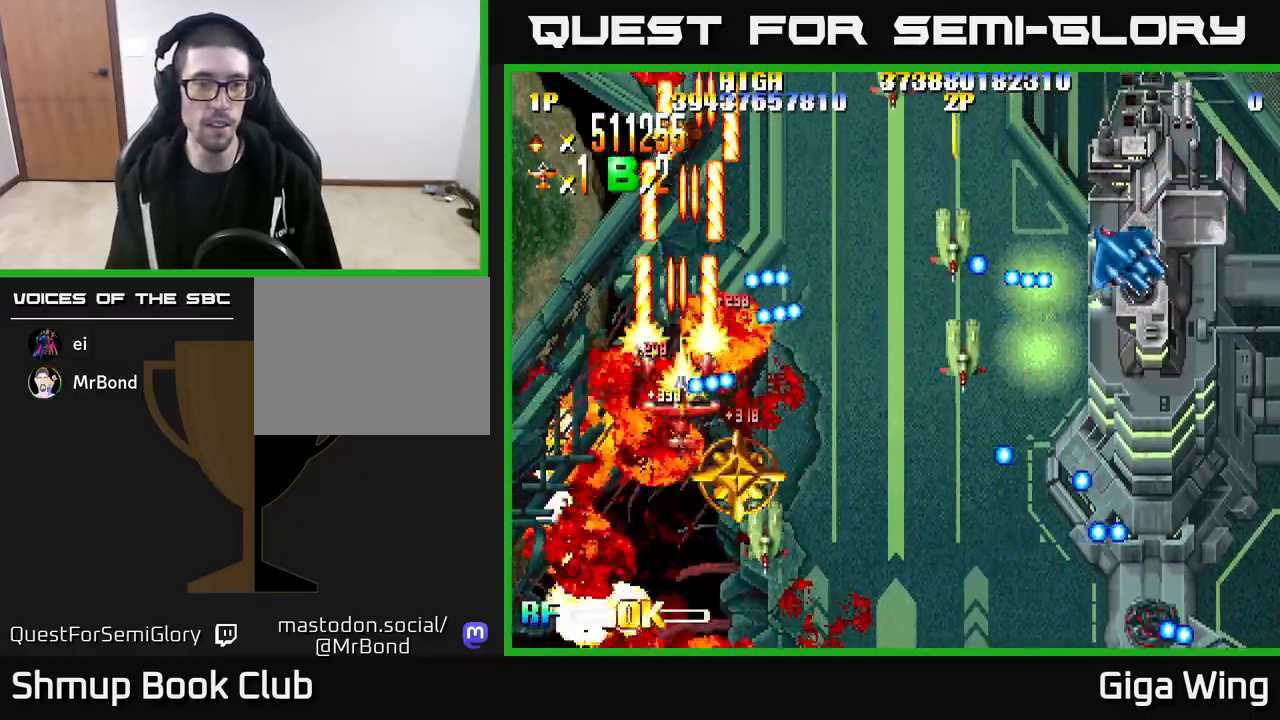
{"buttons": ["R2", "DPAD_DOWN", "DPAD_RIGHT"], "left_stick": "center", "right_stick": "center", "events": [[67, "DPAD_RIGHT", "up"], [183, "DPAD_LEFT", "down"], [250, "DPAD_LEFT", "up"], [300, "DPAD_RIGHT", "down"], [350, "DPAD_DOWN", "up"], [483, "DPAD_DOWN", "down"]]}
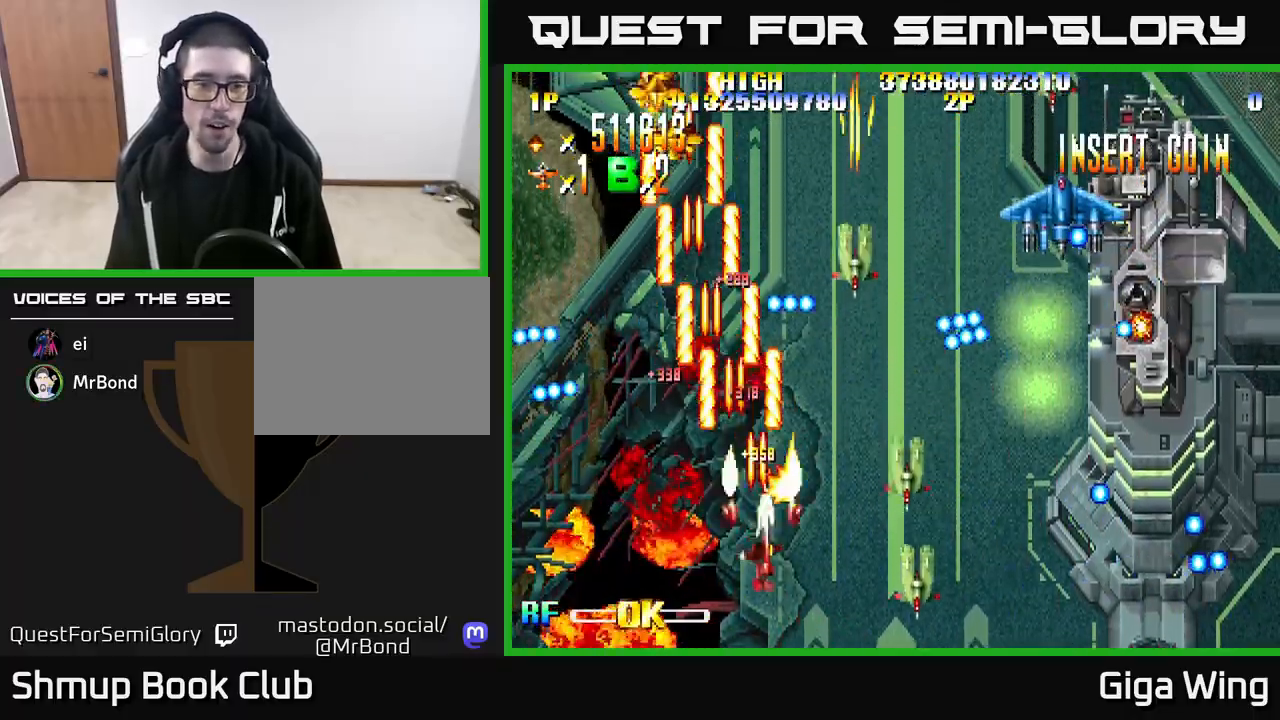
{"buttons": ["R2", "DPAD_RIGHT"], "left_stick": "center", "right_stick": "center", "events": [[217, "DPAD_RIGHT", "up"], [233, "DPAD_DOWN", "up"], [333, "DPAD_RIGHT", "down"]]}
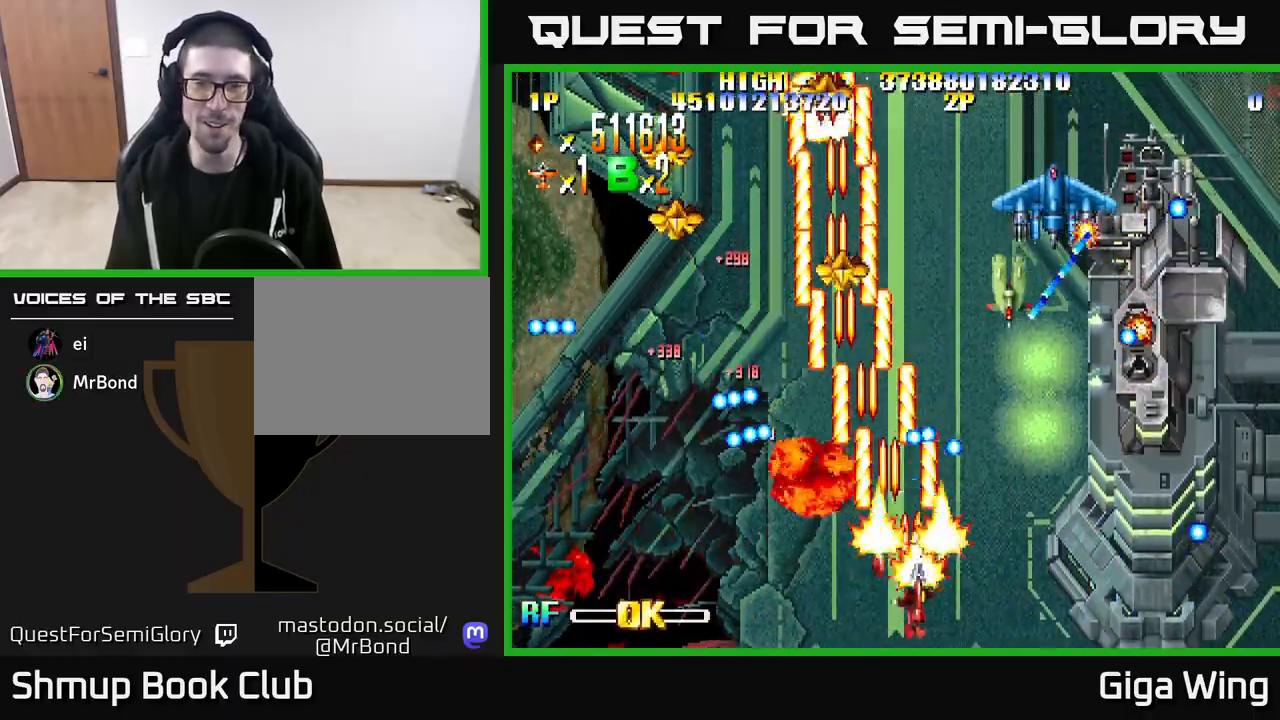
{"buttons": ["R2", "DPAD_RIGHT"], "left_stick": "center", "right_stick": "center", "events": [[150, "DPAD_DOWN", "down"], [267, "DPAD_DOWN", "up"]]}
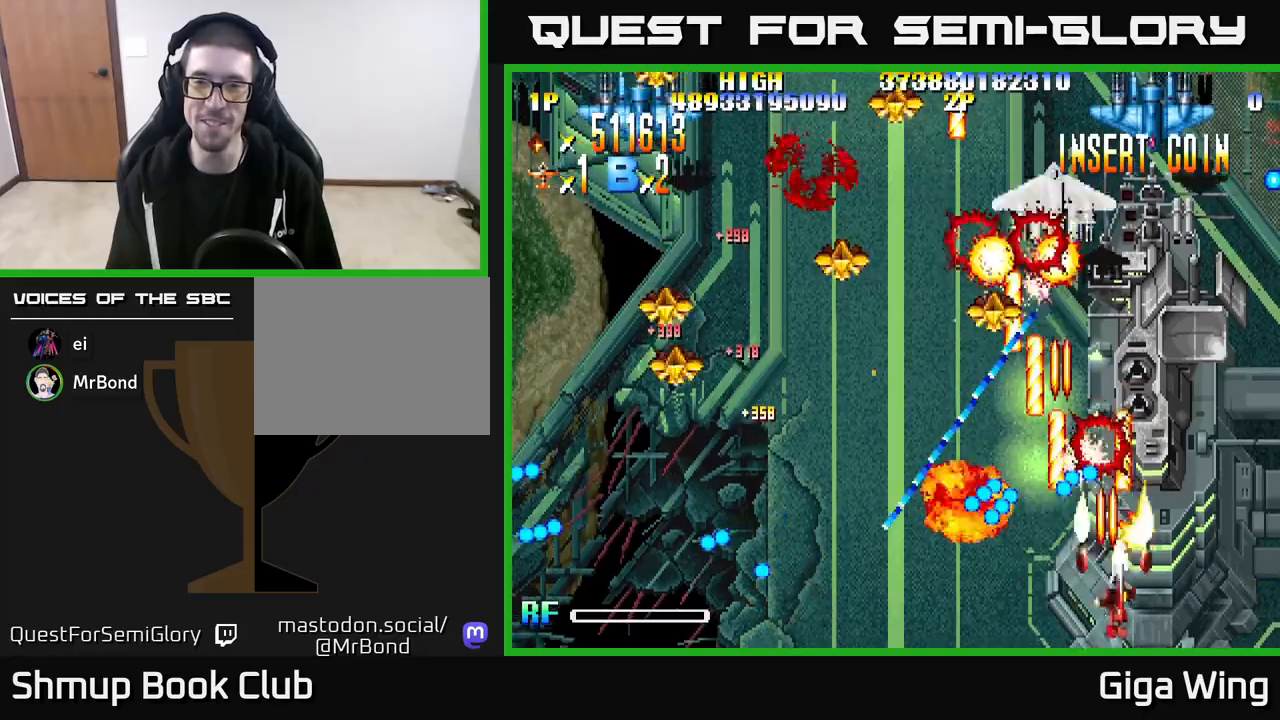
{"buttons": ["R2"], "left_stick": "center", "right_stick": "center", "events": [[100, "DPAD_UP", "down"], [133, "DPAD_RIGHT", "up"], [167, "DPAD_UP", "up"], [217, "DPAD_DOWN", "down"], [300, "DPAD_DOWN", "up"]]}
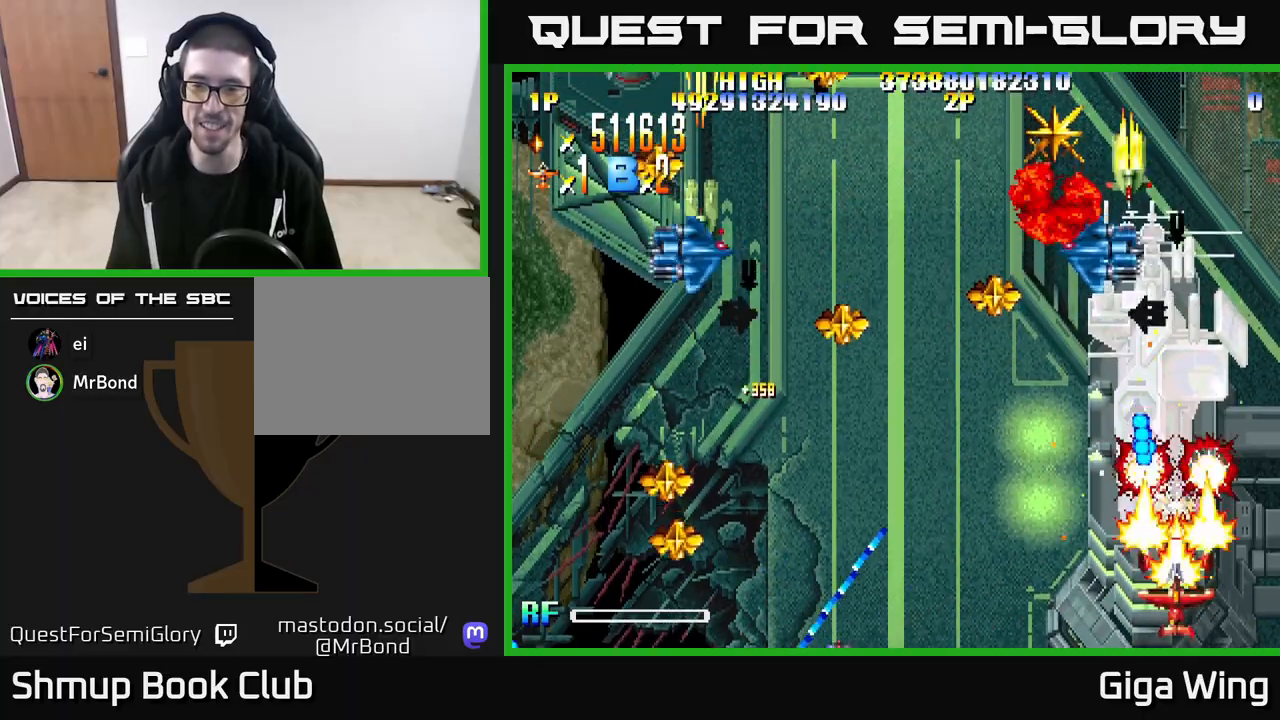
{"buttons": ["R2", "DPAD_LEFT"], "left_stick": "center", "right_stick": "center", "events": [[117, "DPAD_LEFT", "down"], [200, "DPAD_LEFT", "up"], [267, "DPAD_LEFT", "down"], [333, "DPAD_DOWN", "down"], [450, "DPAD_DOWN", "up"]]}
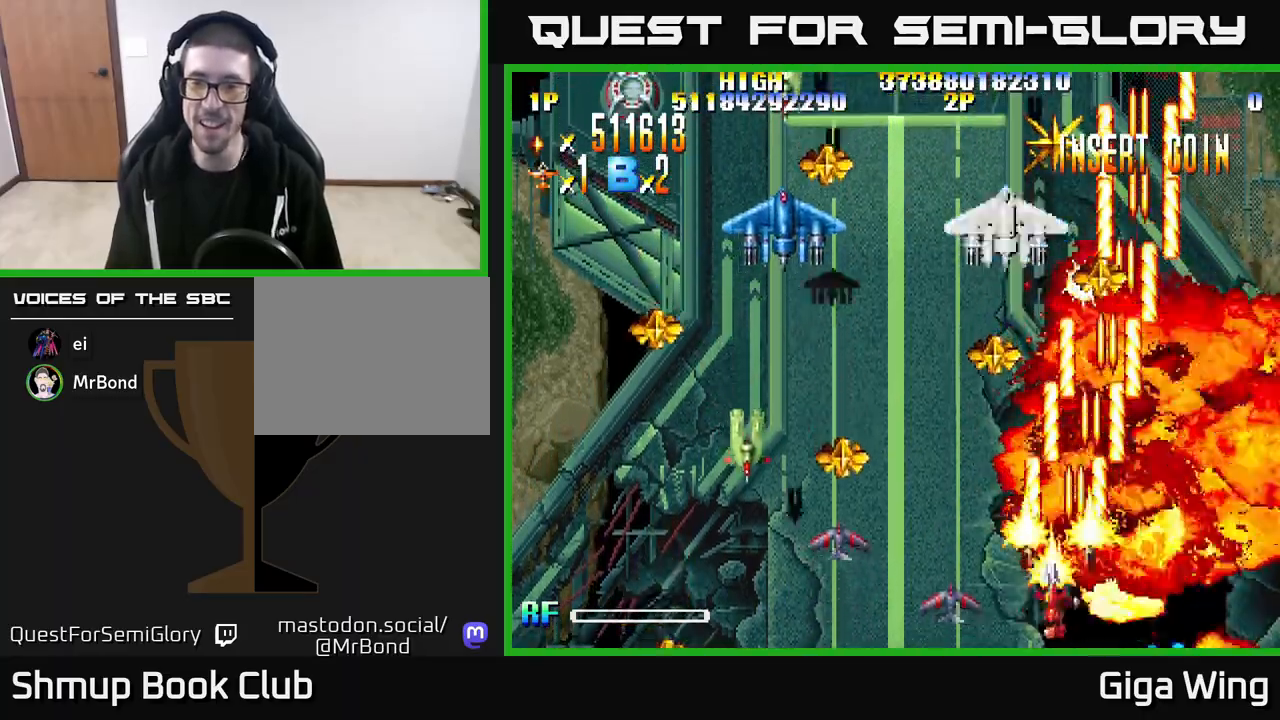
{"buttons": ["R2", "DPAD_LEFT"], "left_stick": "center", "right_stick": "center", "events": []}
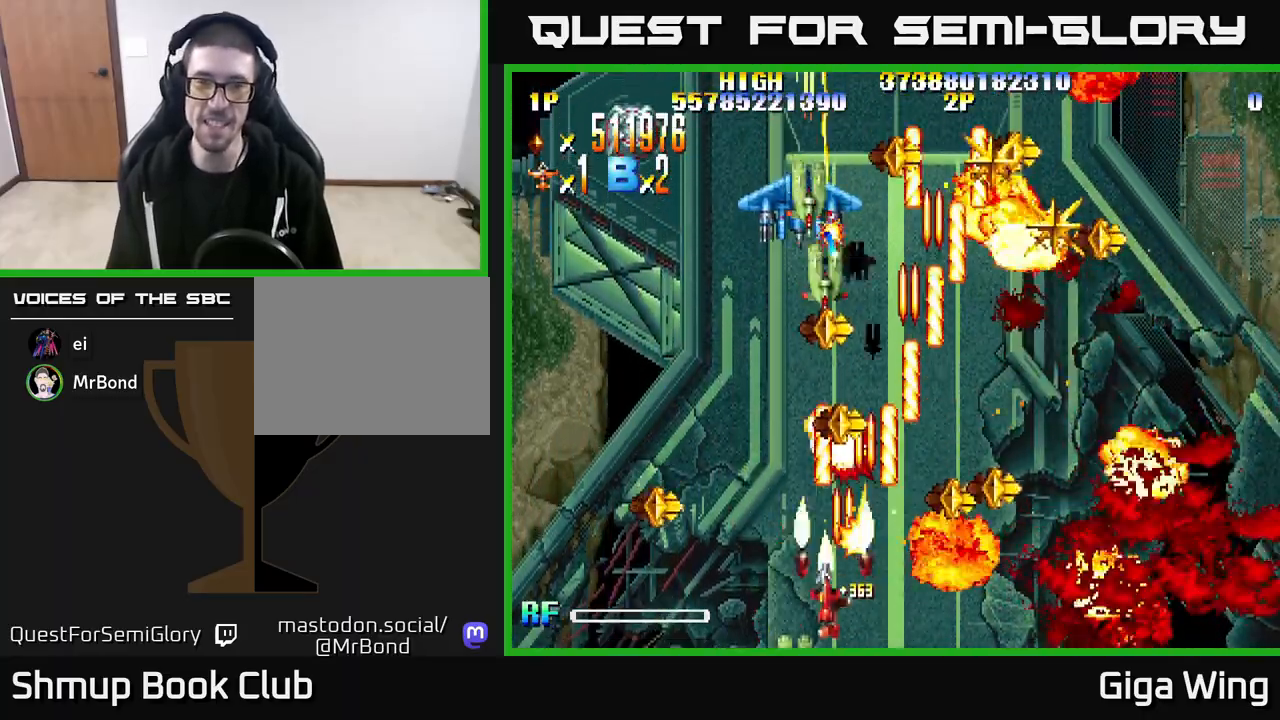
{"buttons": ["R2", "DPAD_RIGHT"], "left_stick": "center", "right_stick": "center", "events": [[250, "DPAD_LEFT", "up"], [267, "DPAD_RIGHT", "down"]]}
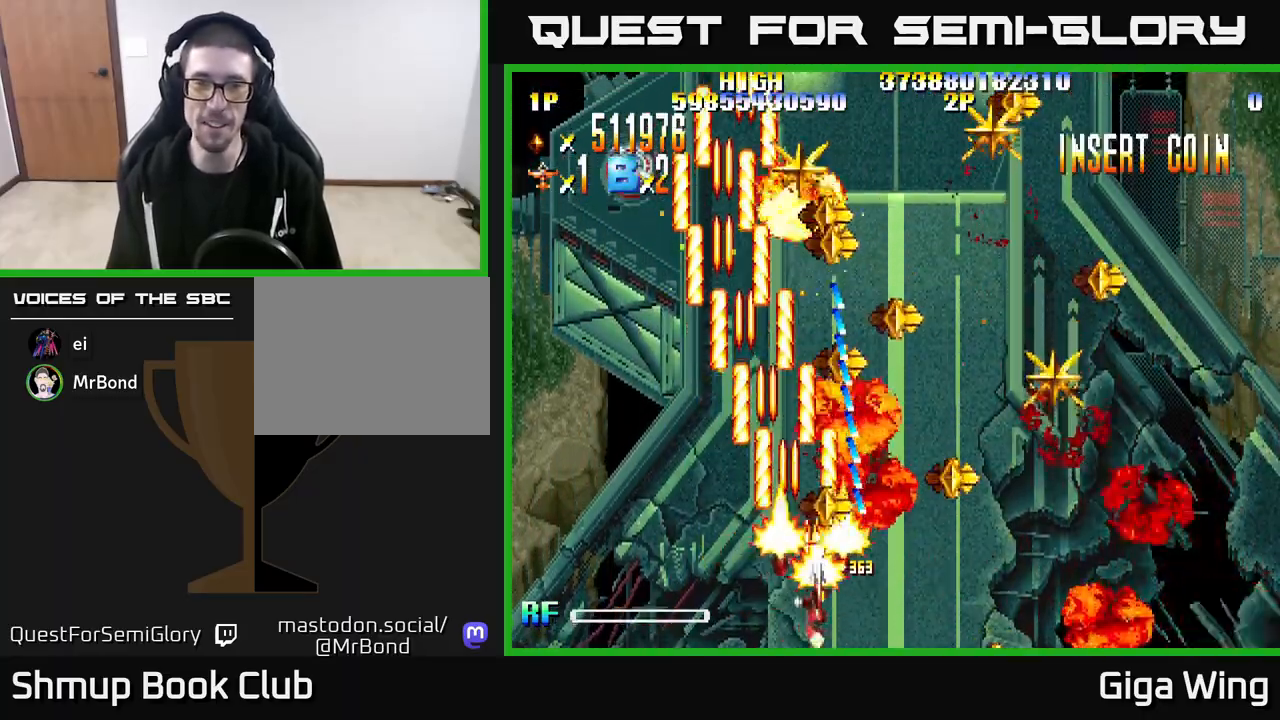
{"buttons": ["R2", "DPAD_RIGHT"], "left_stick": "center", "right_stick": "center", "events": [[33, "DPAD_RIGHT", "up"], [67, "DPAD_LEFT", "down"], [183, "DPAD_UP", "down"], [267, "DPAD_LEFT", "up"], [333, "DPAD_RIGHT", "down"], [433, "DPAD_UP", "up"]]}
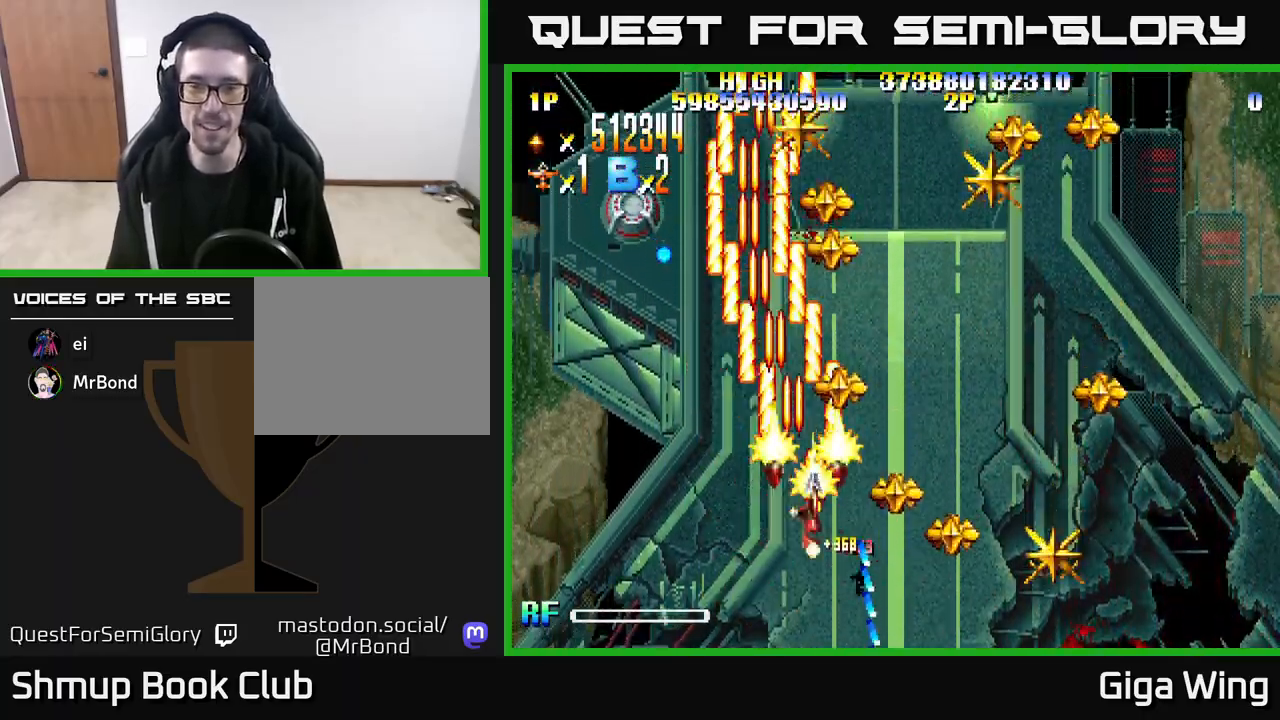
{"buttons": ["R2", "DPAD_RIGHT"], "left_stick": "center", "right_stick": "center", "events": [[50, "DPAD_DOWN", "down"], [400, "DPAD_DOWN", "up"]]}
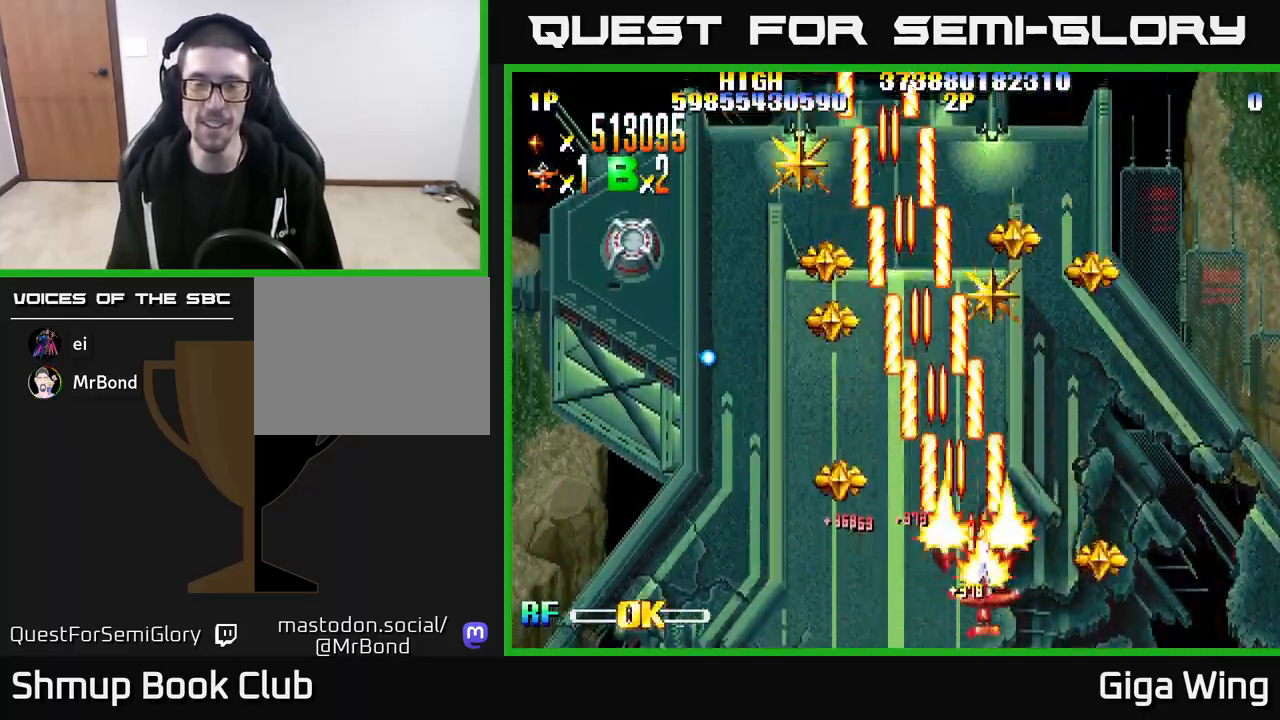
{"buttons": ["R2", "DPAD_RIGHT"], "left_stick": "center", "right_stick": "center", "events": [[183, "DPAD_RIGHT", "up"], [183, "DPAD_UP", "down"], [250, "DPAD_LEFT", "down"], [400, "DPAD_LEFT", "up"], [467, "DPAD_RIGHT", "down"], [500, "DPAD_UP", "up"]]}
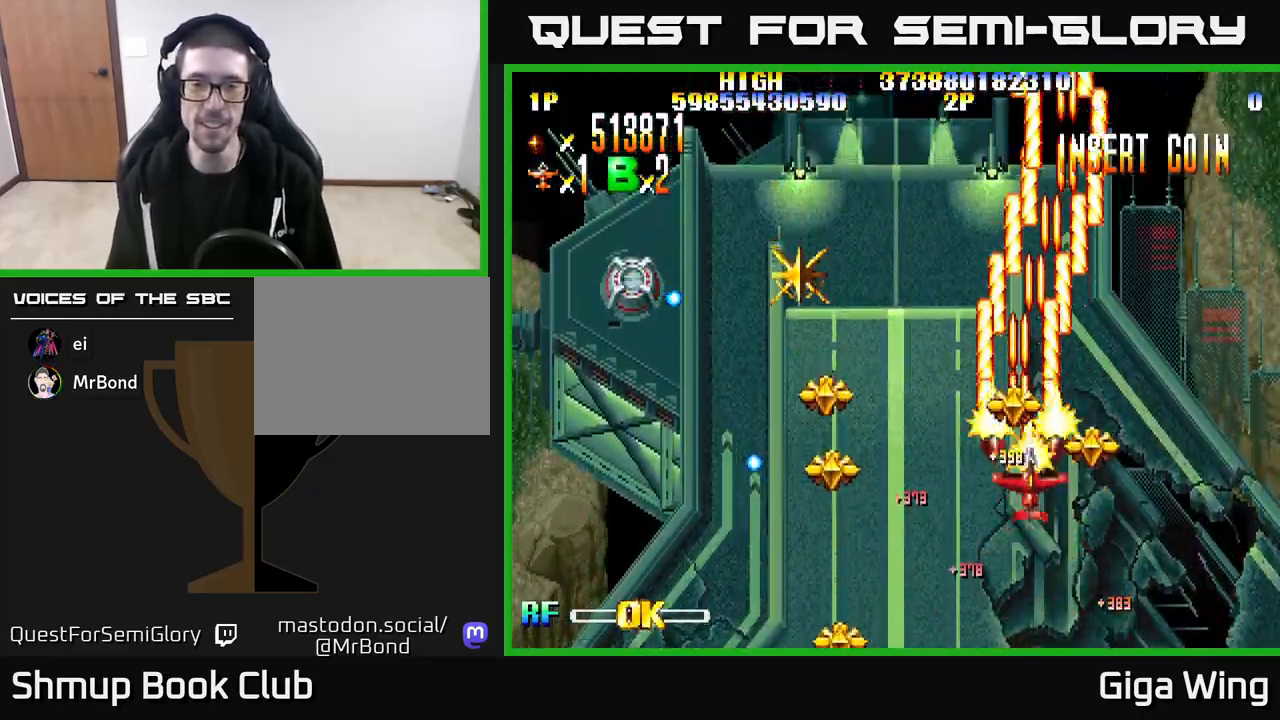
{"buttons": ["R2", "DPAD_LEFT"], "left_stick": "center", "right_stick": "center", "events": [[17, "DPAD_RIGHT", "up"], [50, "DPAD_LEFT", "down"], [150, "DPAD_DOWN", "down"], [233, "DPAD_DOWN", "up"]]}
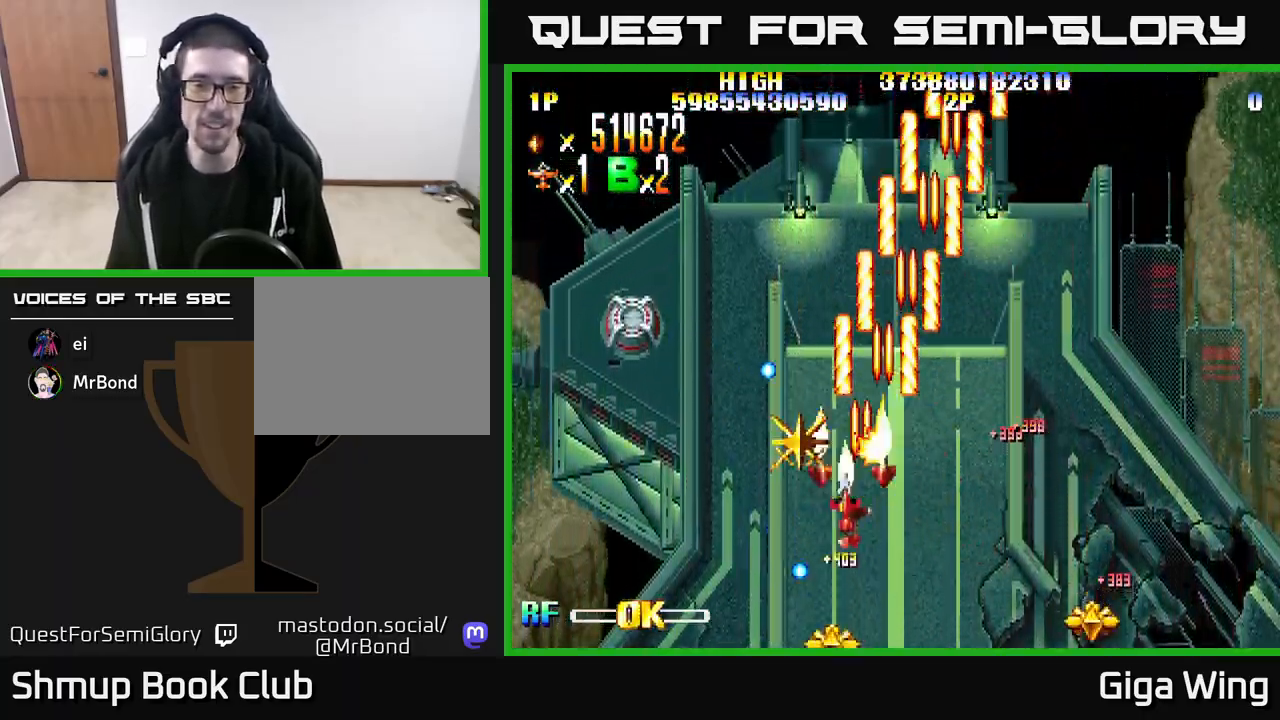
{"buttons": ["R2", "DPAD_LEFT"], "left_stick": "center", "right_stick": "center", "events": [[217, "DPAD_DOWN", "down"], [317, "DPAD_DOWN", "up"]]}
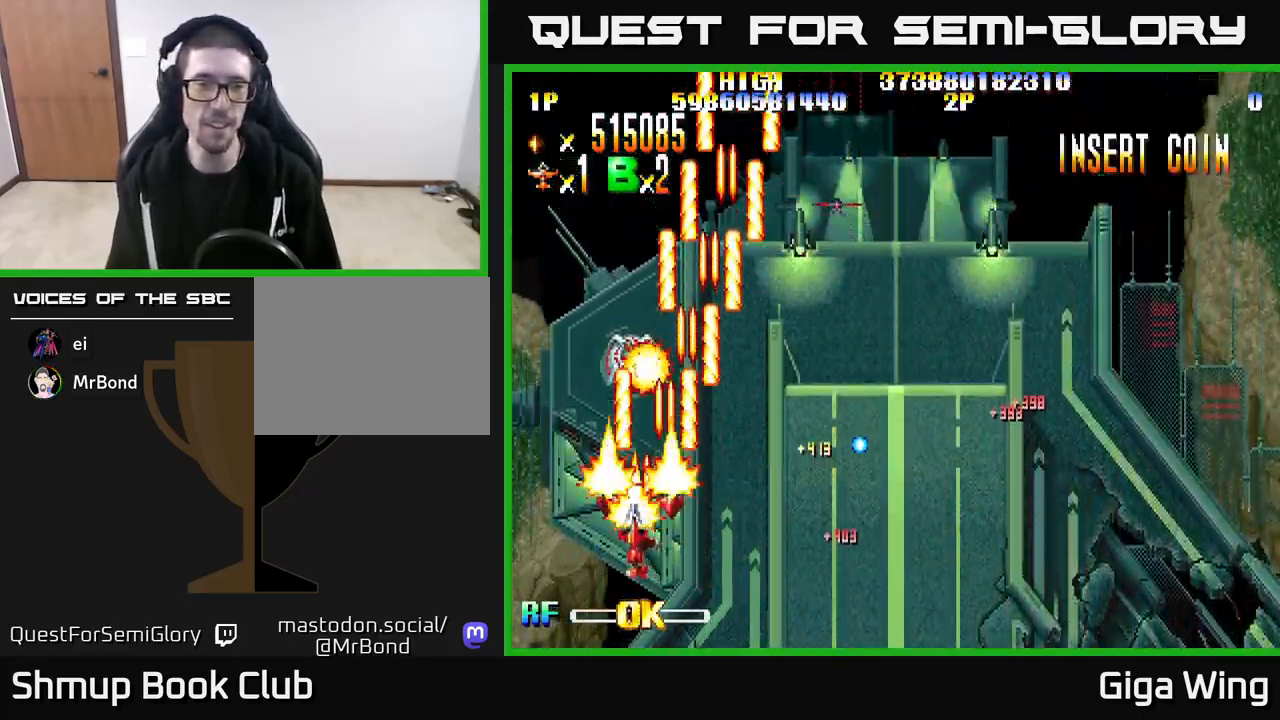
{"buttons": ["R2", "DPAD_UP", "DPAD_RIGHT"], "left_stick": "center", "right_stick": "center", "events": [[17, "DPAD_LEFT", "up"], [50, "DPAD_RIGHT", "down"], [67, "DPAD_UP", "down"], [83, "DPAD_RIGHT", "up"], [500, "DPAD_RIGHT", "down"]]}
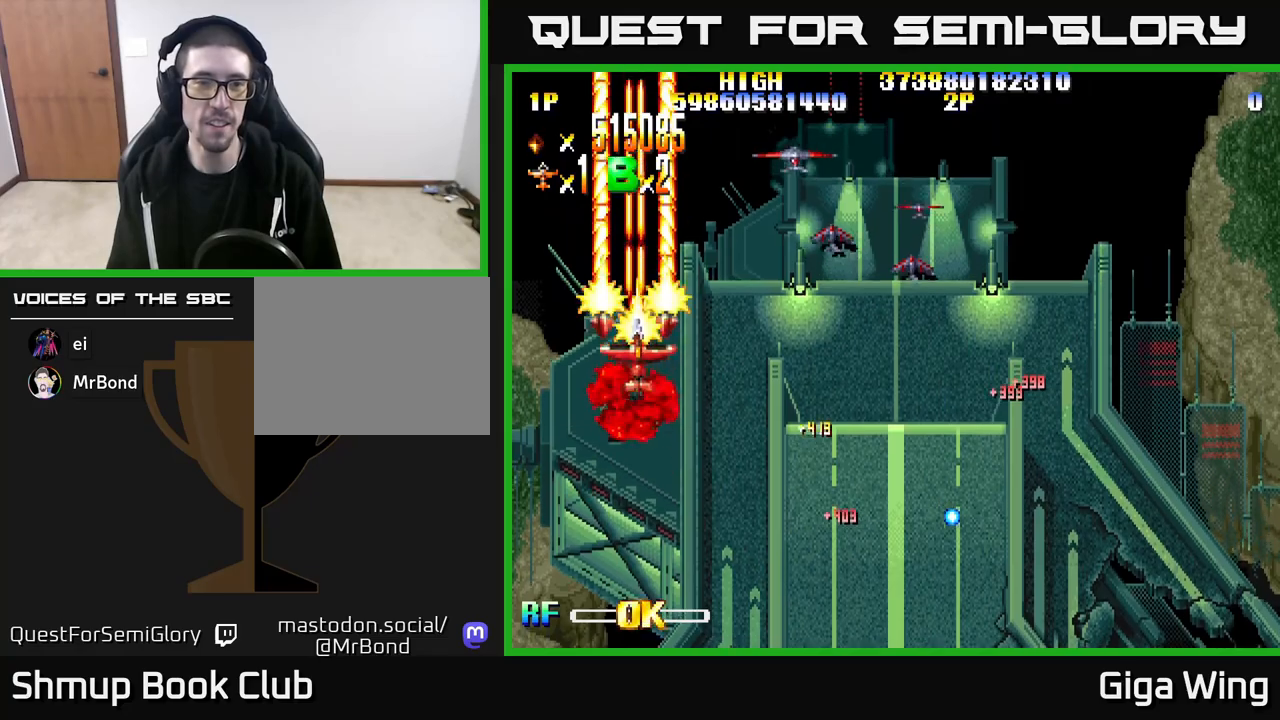
{"buttons": ["R2", "DPAD_DOWN", "DPAD_RIGHT"], "left_stick": "center", "right_stick": "center", "events": [[67, "DPAD_UP", "up"], [283, "DPAD_DOWN", "down"], [367, "DPAD_RIGHT", "up"], [483, "DPAD_RIGHT", "down"]]}
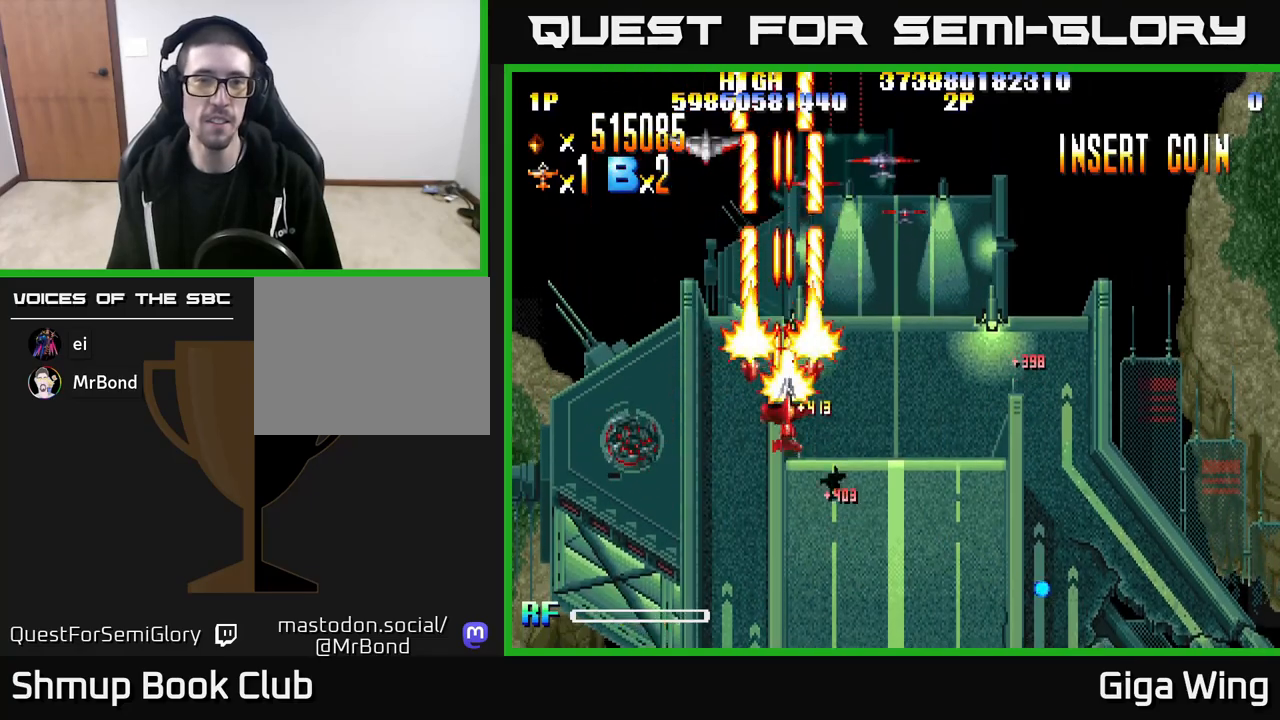
{"buttons": ["R2", "DPAD_LEFT"], "left_stick": "center", "right_stick": "center", "events": [[117, "DPAD_RIGHT", "up"], [167, "DPAD_DOWN", "up"], [167, "DPAD_LEFT", "down"]]}
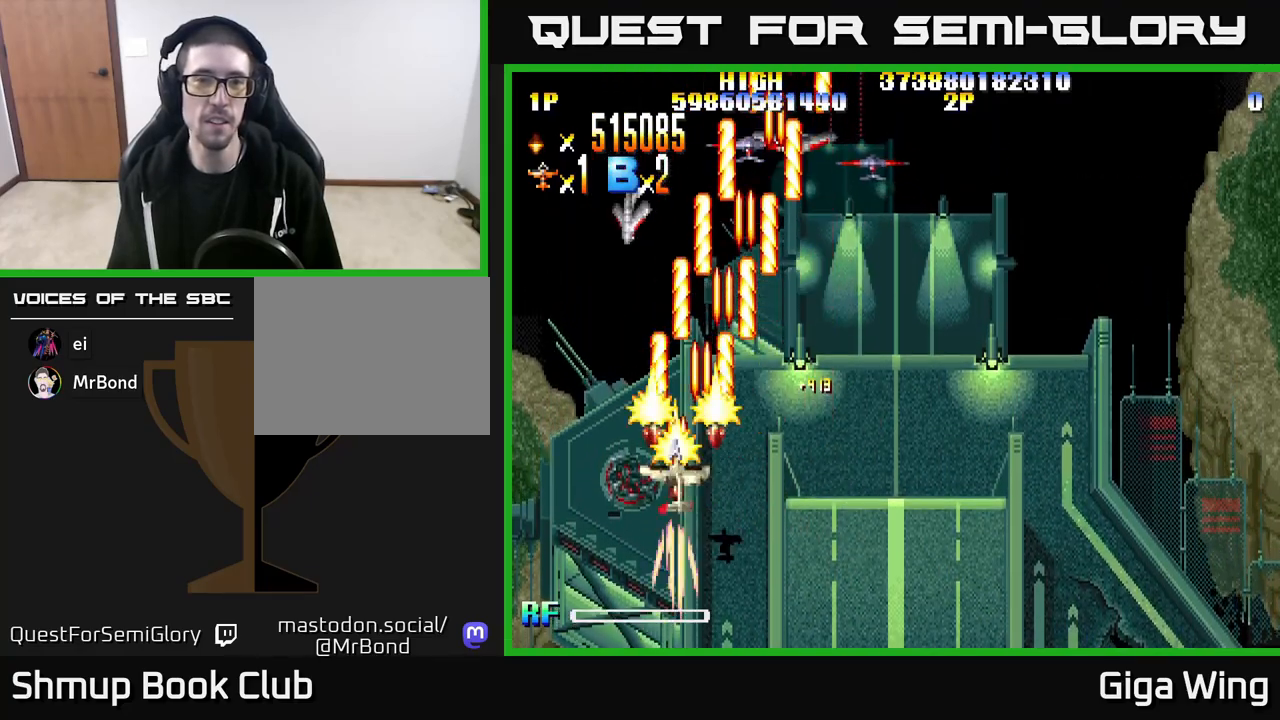
{"buttons": ["R2", "DPAD_UP"], "left_stick": "center", "right_stick": "center", "events": [[117, "DPAD_LEFT", "up"], [133, "DPAD_RIGHT", "down"], [400, "DPAD_UP", "down"], [417, "DPAD_RIGHT", "up"]]}
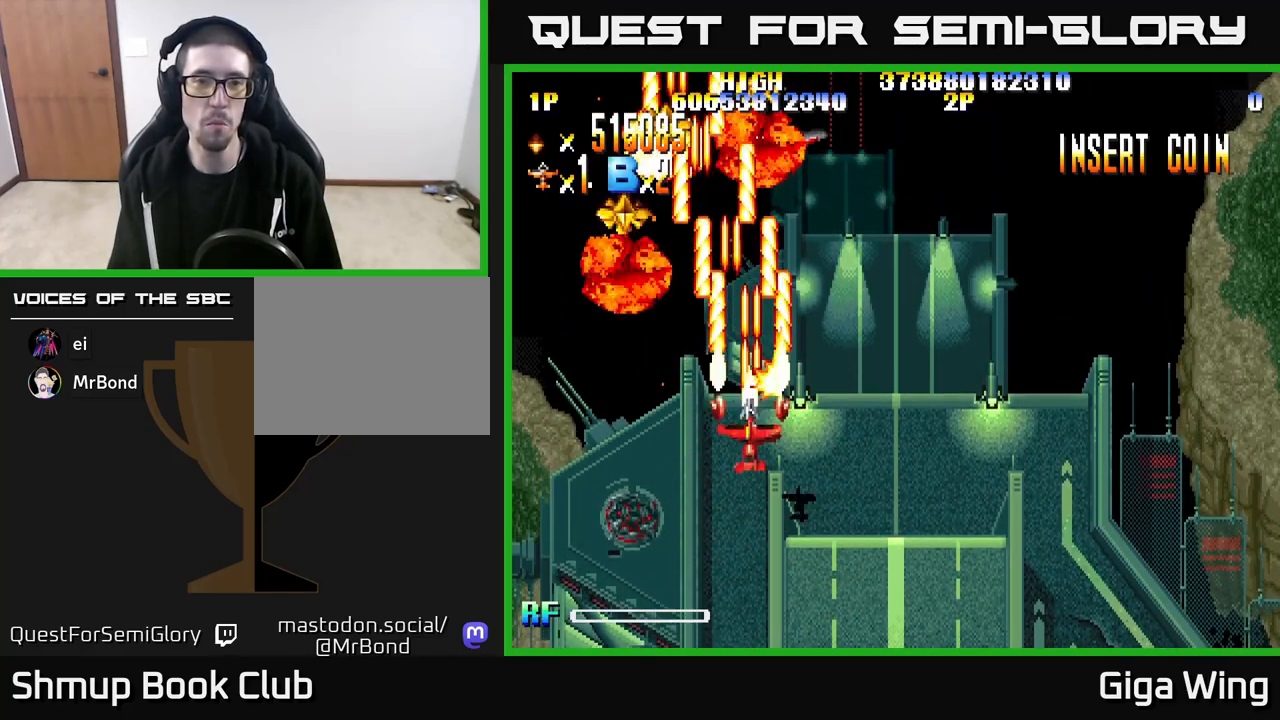
{"buttons": ["R2", "DPAD_UP", "DPAD_LEFT"], "left_stick": "center", "right_stick": "center", "events": [[200, "DPAD_LEFT", "down"]]}
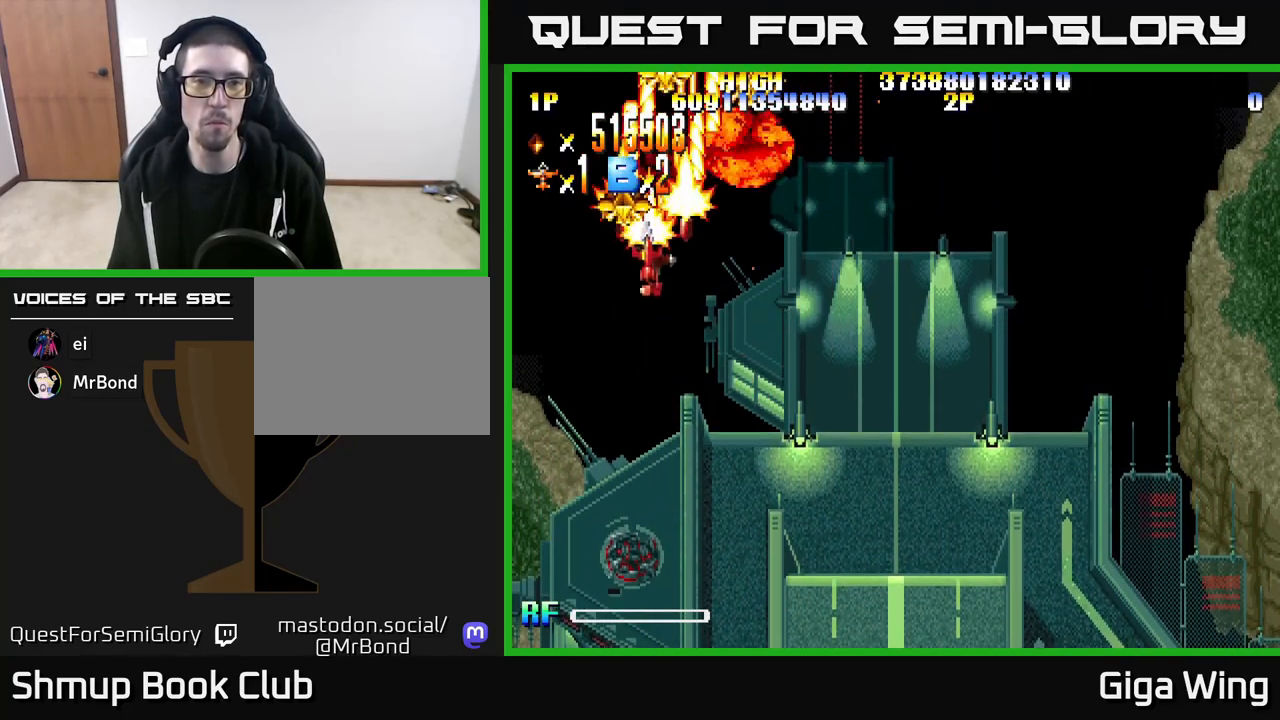
{"buttons": ["R2", "DPAD_LEFT"], "left_stick": "center", "right_stick": "center", "events": [[33, "DPAD_LEFT", "up"], [133, "DPAD_RIGHT", "down"], [383, "DPAD_RIGHT", "up"], [467, "DPAD_LEFT", "down"], [483, "DPAD_UP", "up"]]}
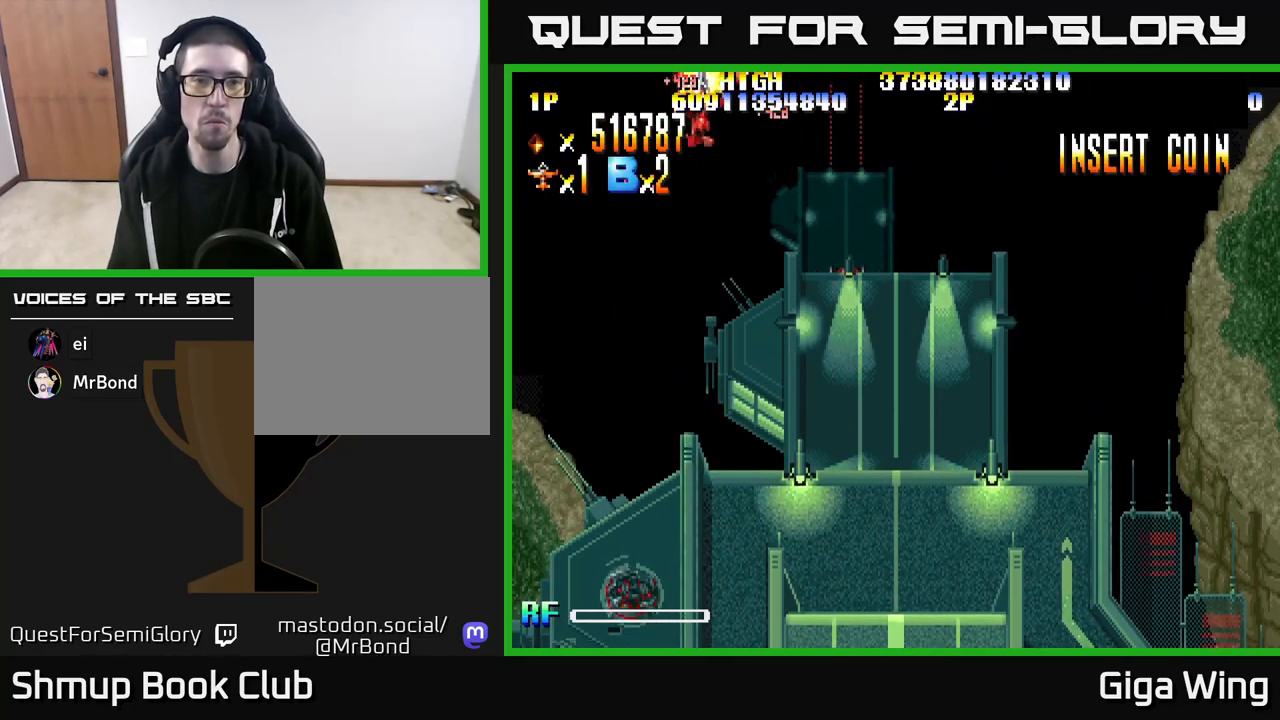
{"buttons": ["R2", "DPAD_RIGHT"], "left_stick": "center", "right_stick": "center", "events": [[133, "DPAD_LEFT", "up"], [150, "DPAD_DOWN", "down"], [167, "DPAD_DOWN", "up"], [167, "DPAD_RIGHT", "down"]]}
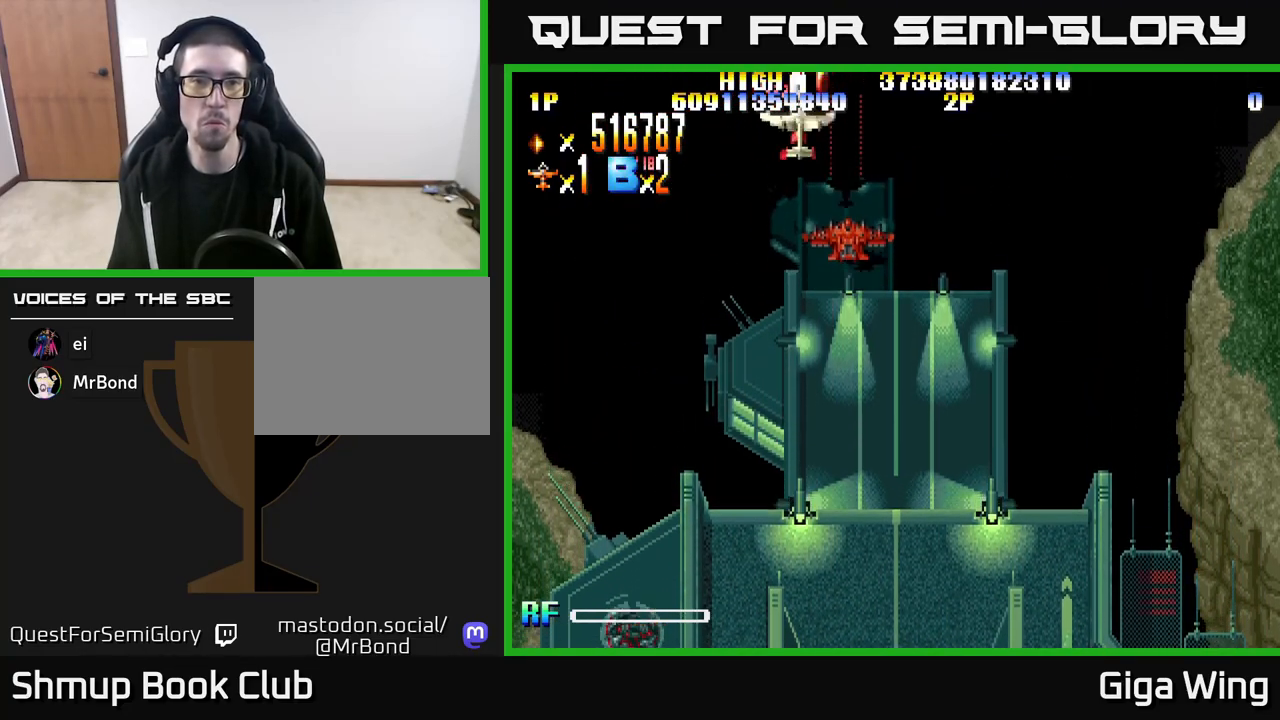
{"buttons": ["R2", "DPAD_DOWN"], "left_stick": "center", "right_stick": "center", "events": [[17, "DPAD_RIGHT", "up"], [50, "DPAD_LEFT", "down"], [133, "DPAD_DOWN", "down"], [183, "DPAD_LEFT", "up"], [233, "DPAD_RIGHT", "down"], [483, "DPAD_RIGHT", "up"]]}
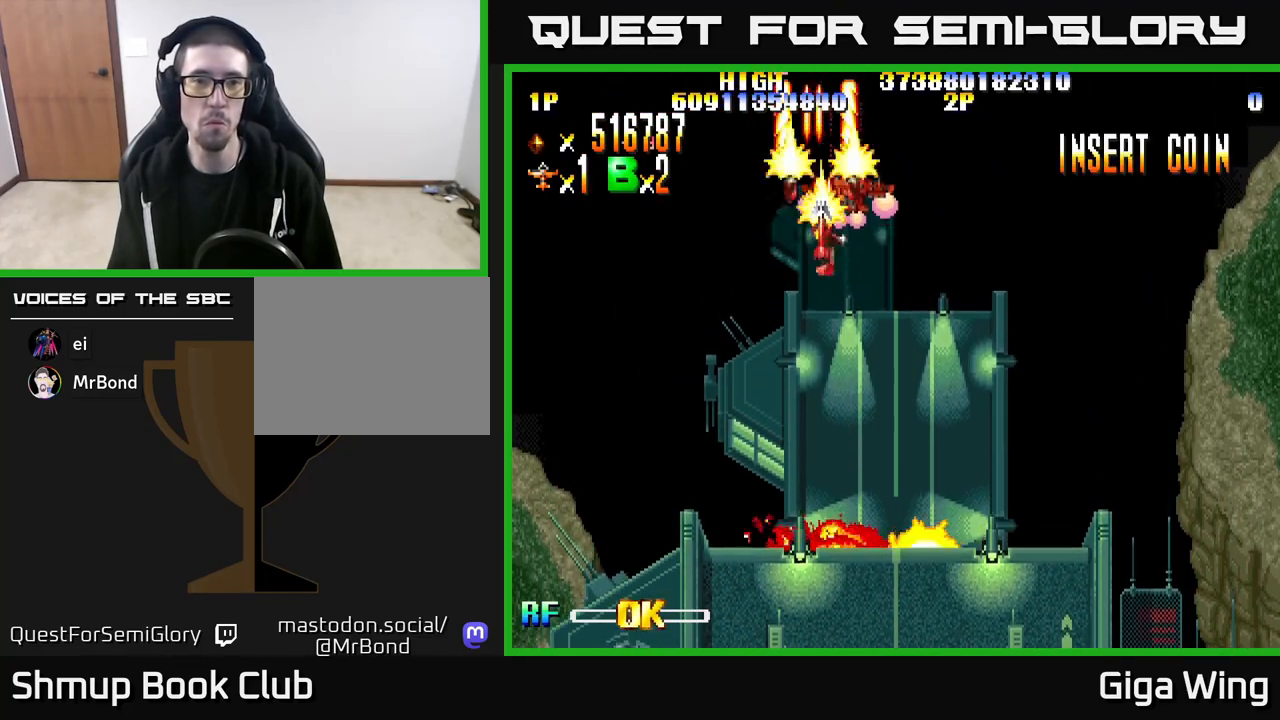
{"buttons": ["R2", "DPAD_DOWN", "DPAD_RIGHT"], "left_stick": "center", "right_stick": "center", "events": [[200, "DPAD_RIGHT", "down"]]}
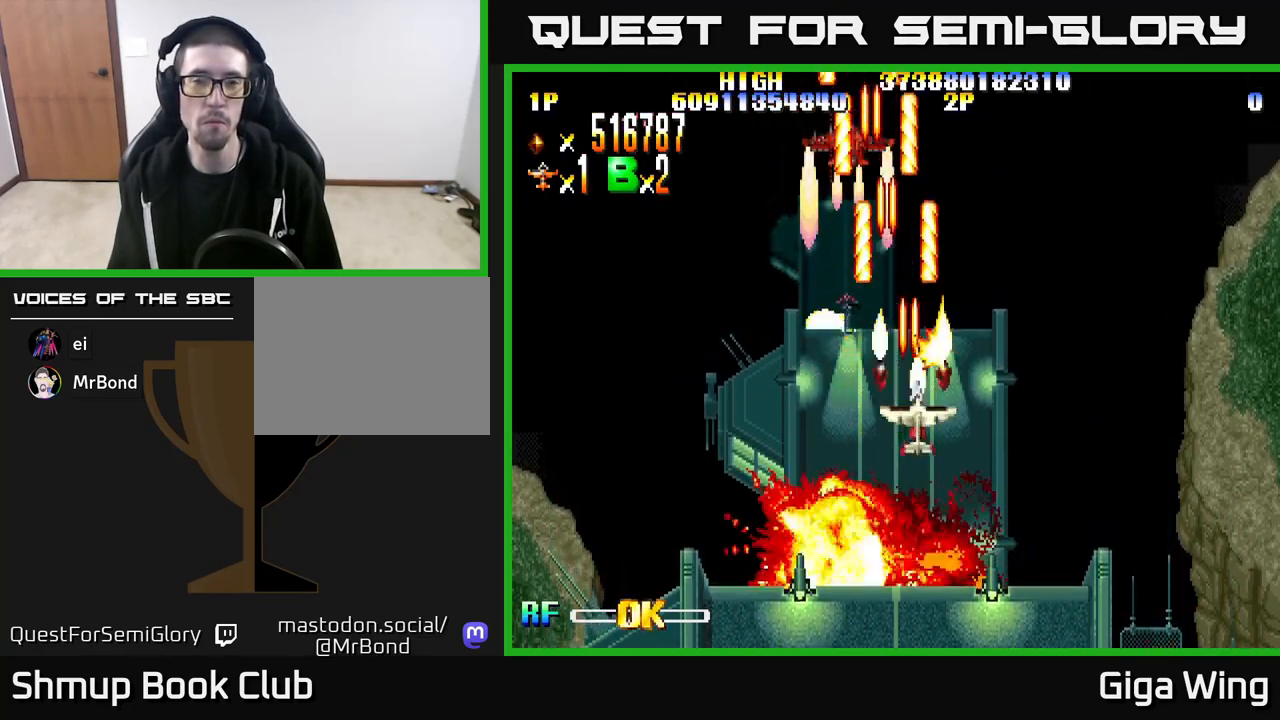
{"buttons": ["R2", "DPAD_DOWN"], "left_stick": "center", "right_stick": "center", "events": [[250, "DPAD_RIGHT", "up"]]}
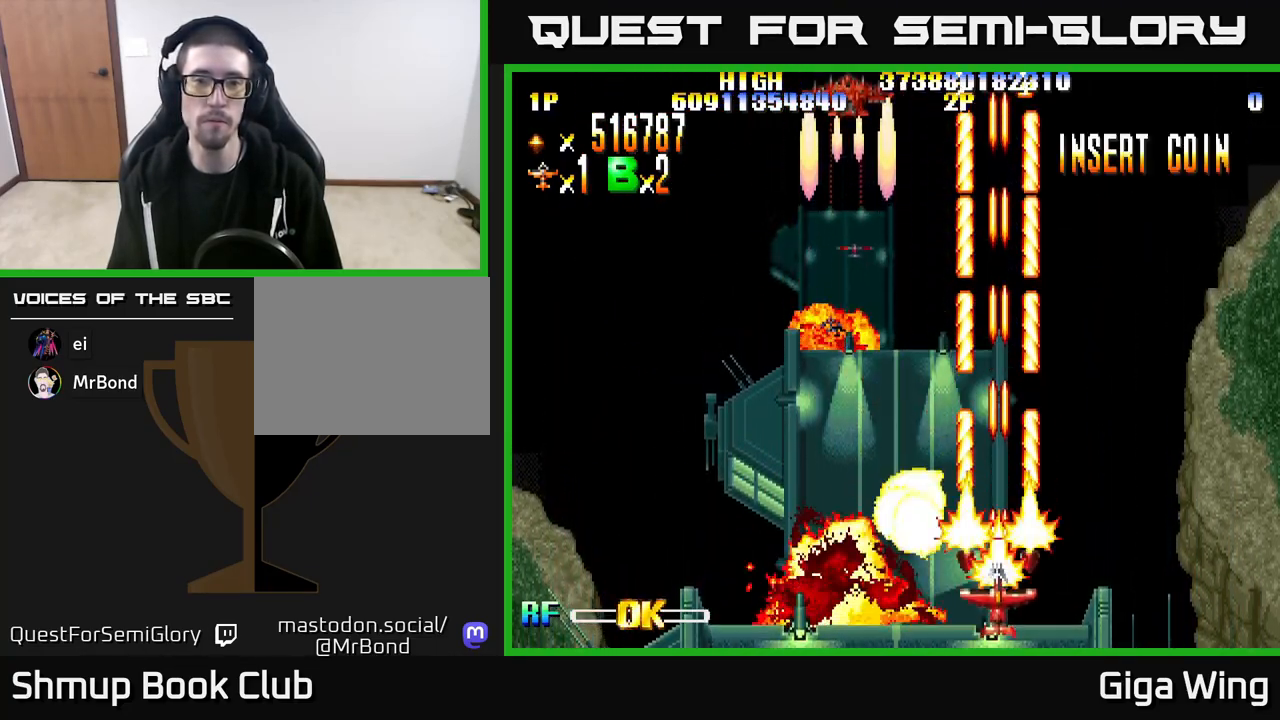
{"buttons": ["R2"], "left_stick": "center", "right_stick": "center", "events": [[33, "DPAD_LEFT", "down"], [183, "DPAD_LEFT", "up"], [317, "DPAD_DOWN", "up"]]}